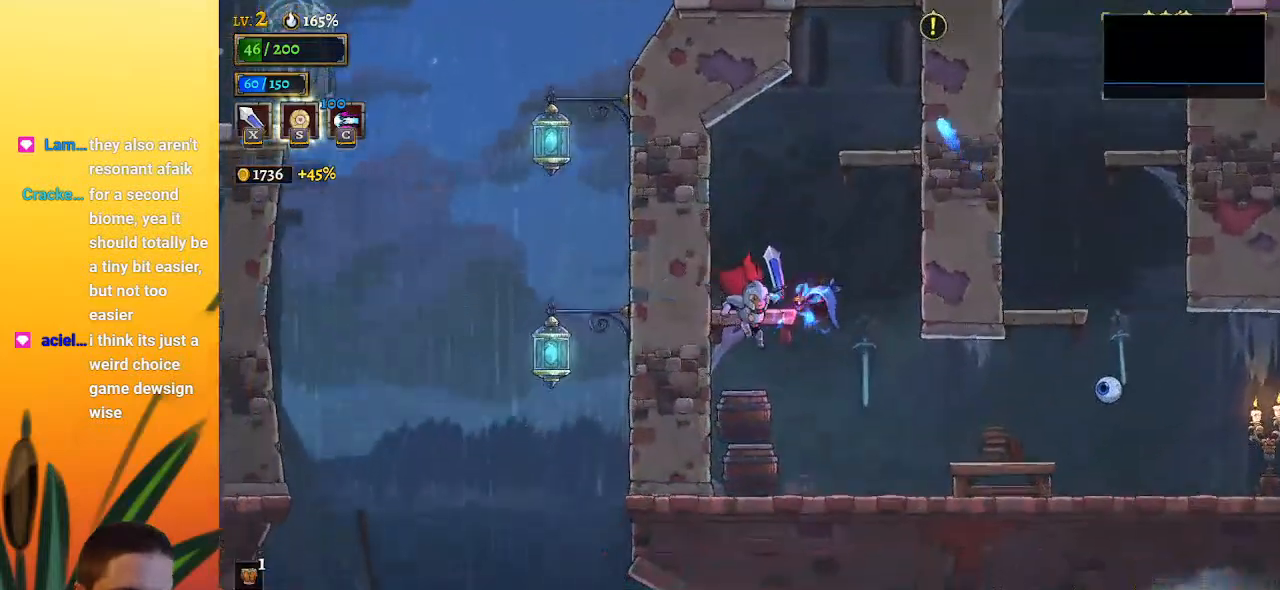
Gameplay with keyboard; each line is a JSON object with the keys held at the frame after it. "events" lists presses ("down") and releases ("up") of "a", "c", "d", "down", "left", "right", "s", "up", "x" and "z" between this image and that frame as [ms after this image, input, new state], when the widget could be followed in between. No other keys are recorded. Mouse input is not recorded.
{"keys": [], "events": [[183, "right", "down"], [417, "right", "up"]]}
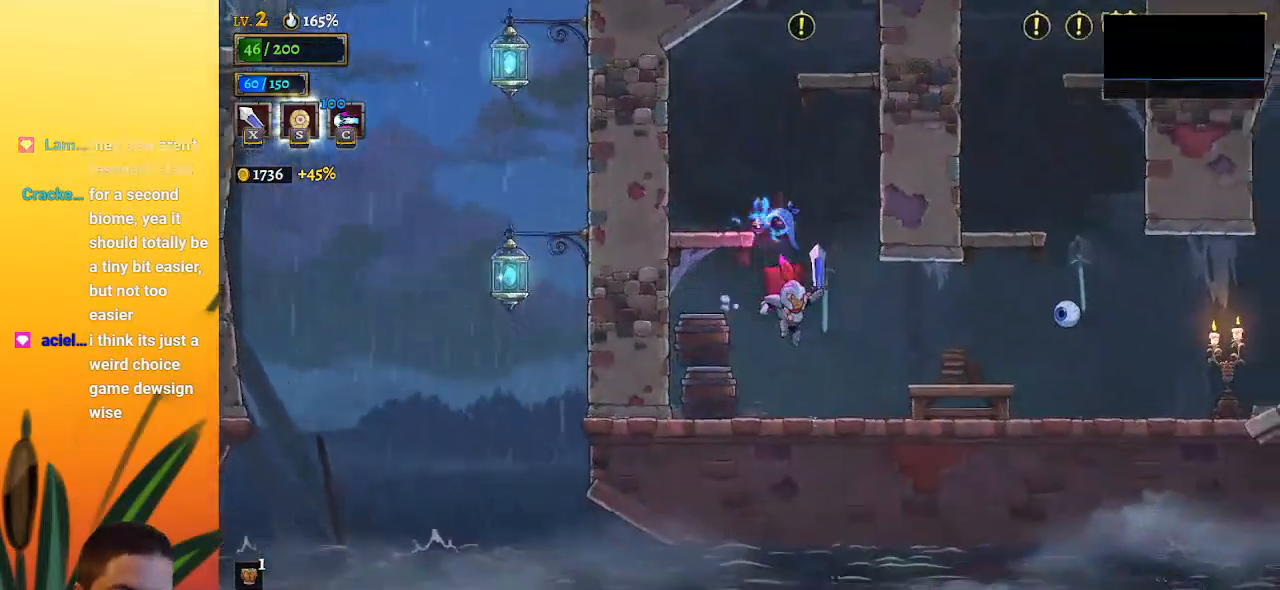
{"keys": ["right"], "events": [[17, "right", "down"]]}
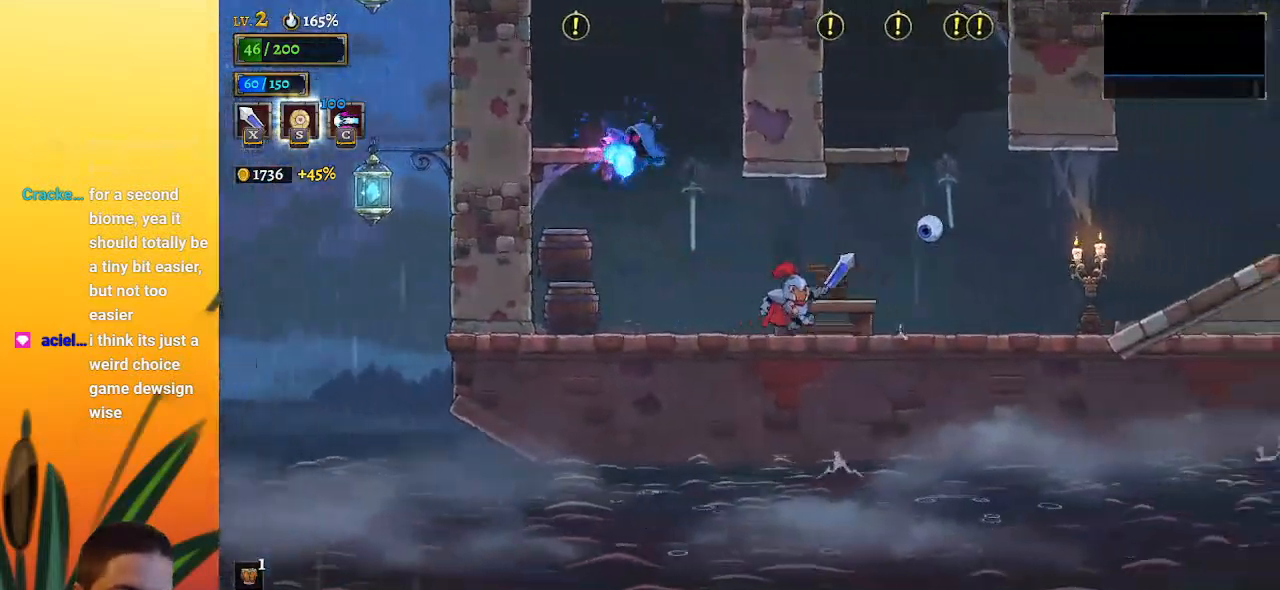
{"keys": [], "events": [[117, "right", "up"], [167, "z", "down"], [500, "z", "up"]]}
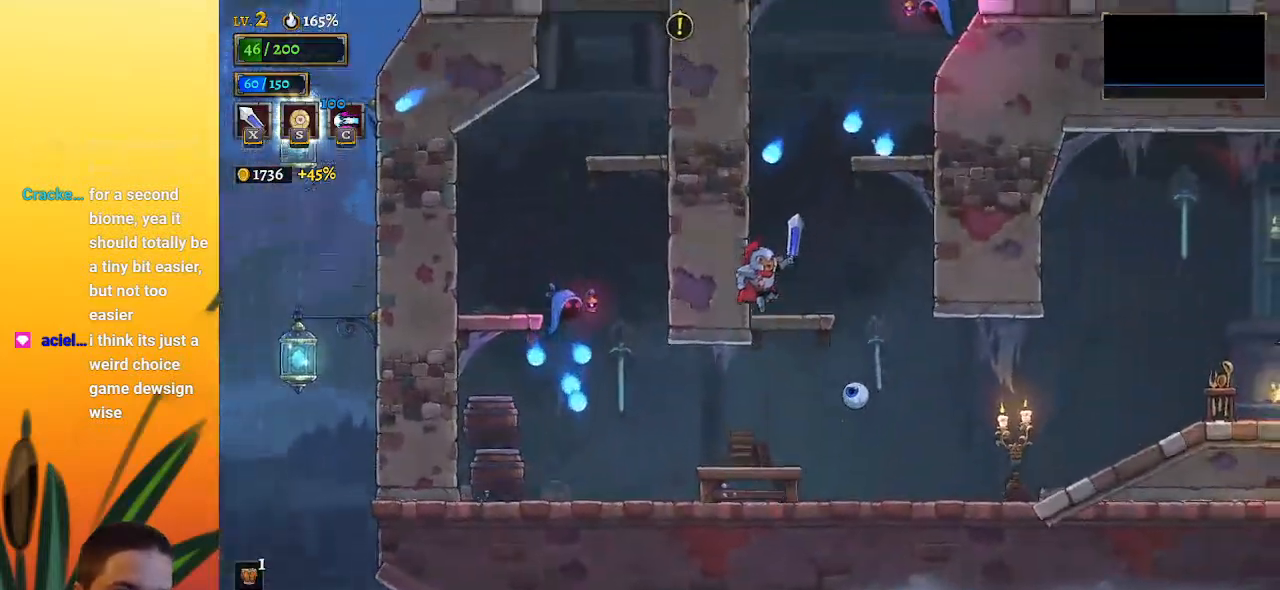
{"keys": ["left", "z"], "events": [[183, "right", "down"], [283, "right", "up"], [333, "z", "down"], [367, "left", "down"]]}
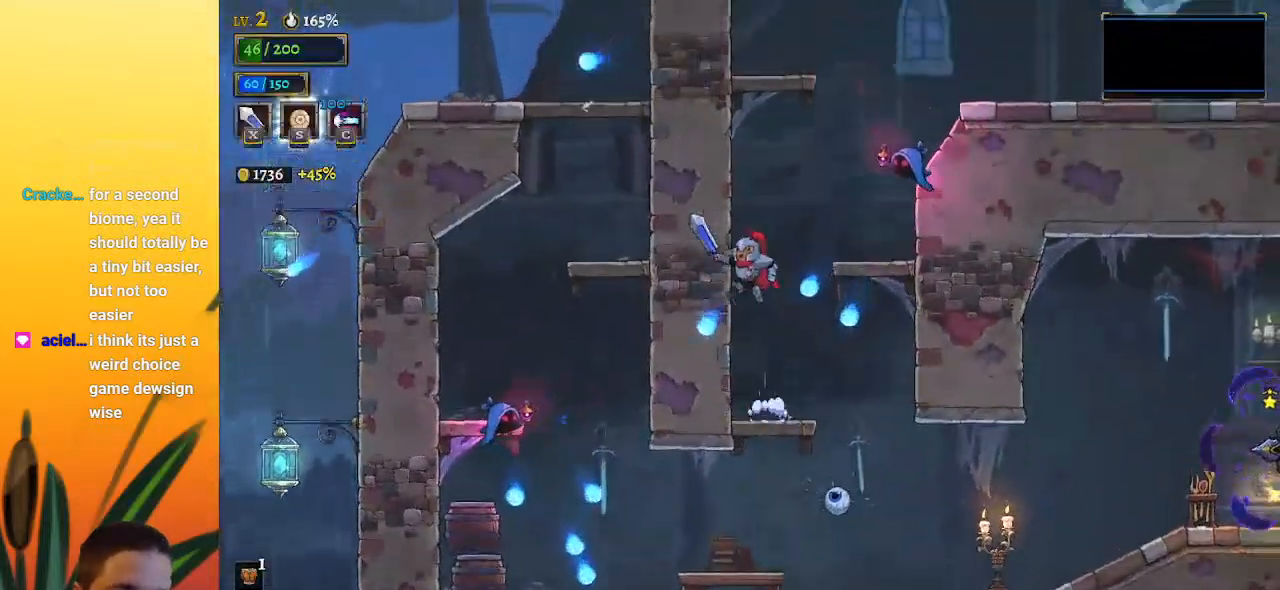
{"keys": ["down", "right"], "events": [[17, "left", "up"], [67, "right", "down"], [350, "down", "down"], [383, "z", "up"]]}
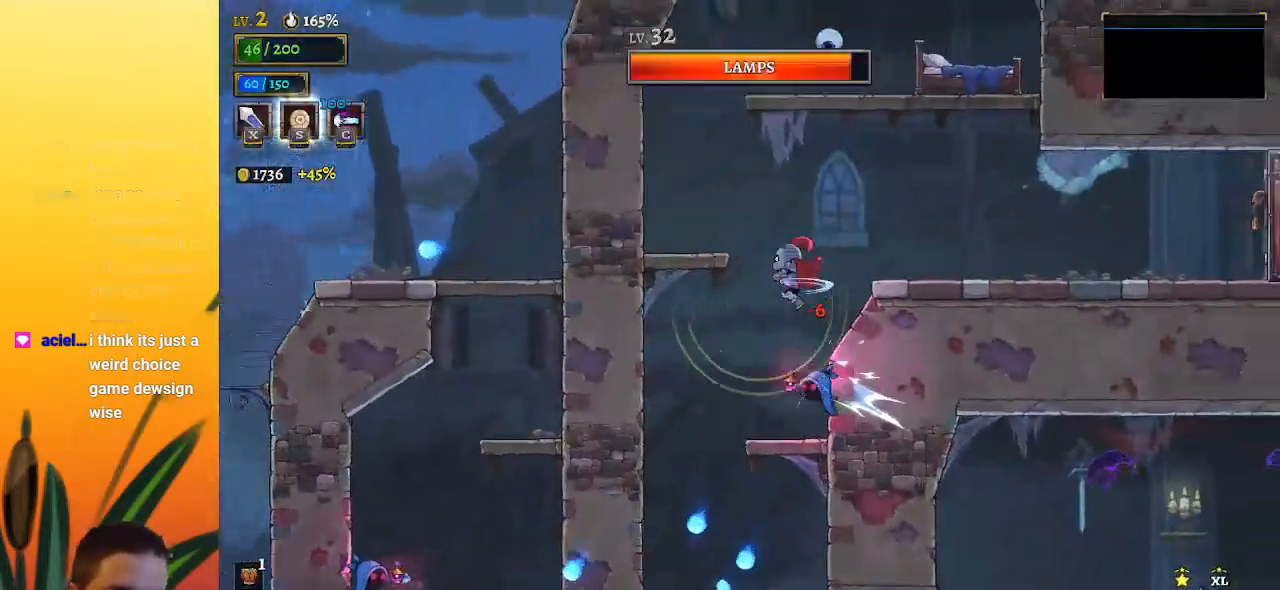
{"keys": ["d", "right"], "events": [[133, "down", "up"], [317, "d", "down"]]}
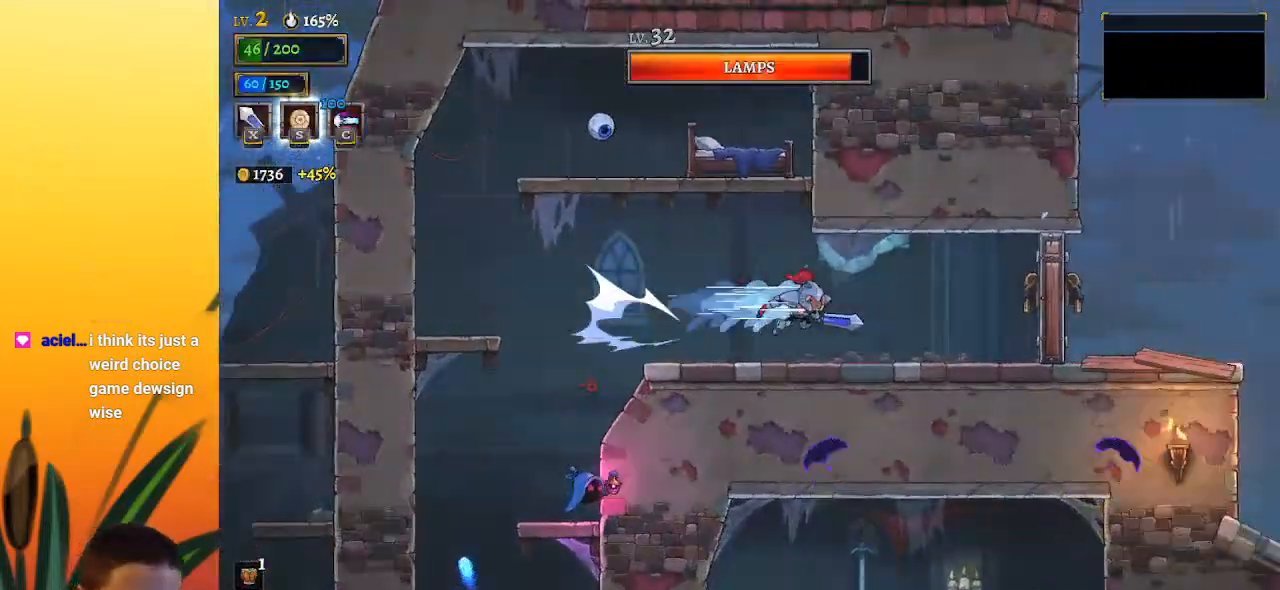
{"keys": ["right"], "events": [[100, "d", "up"], [300, "x", "down"], [400, "x", "up"]]}
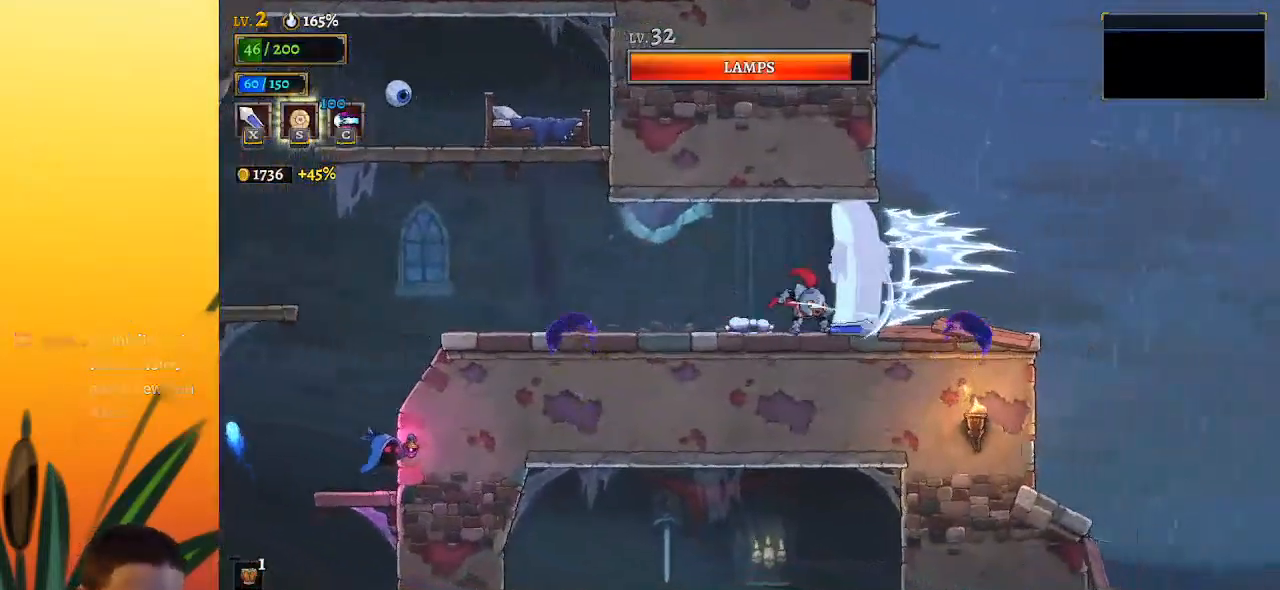
{"keys": ["right"], "events": [[367, "right", "up"], [467, "right", "down"]]}
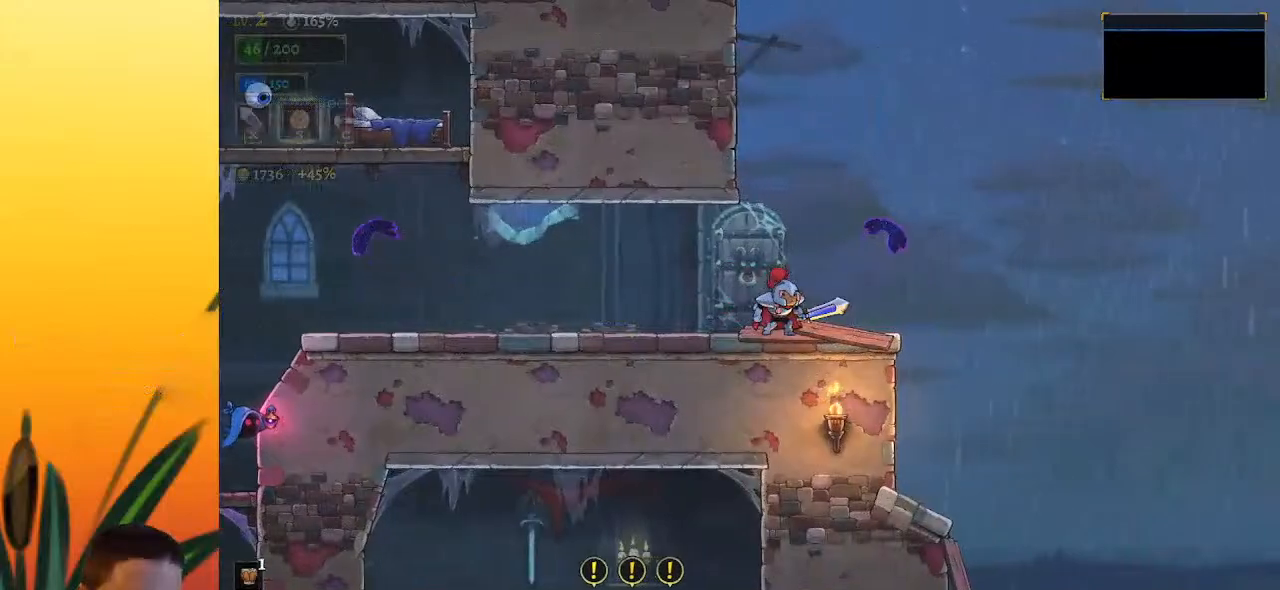
{"keys": ["right"], "events": [[250, "right", "up"], [333, "right", "down"]]}
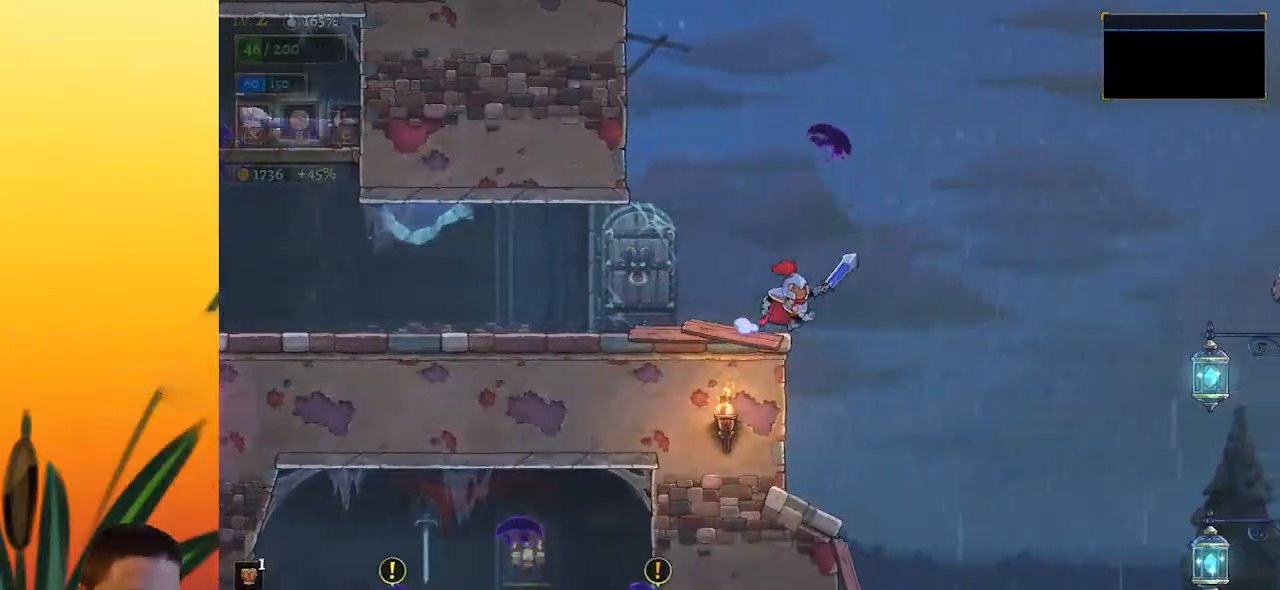
{"keys": ["right"], "events": [[117, "right", "up"], [217, "left", "down"], [350, "left", "up"], [500, "right", "down"]]}
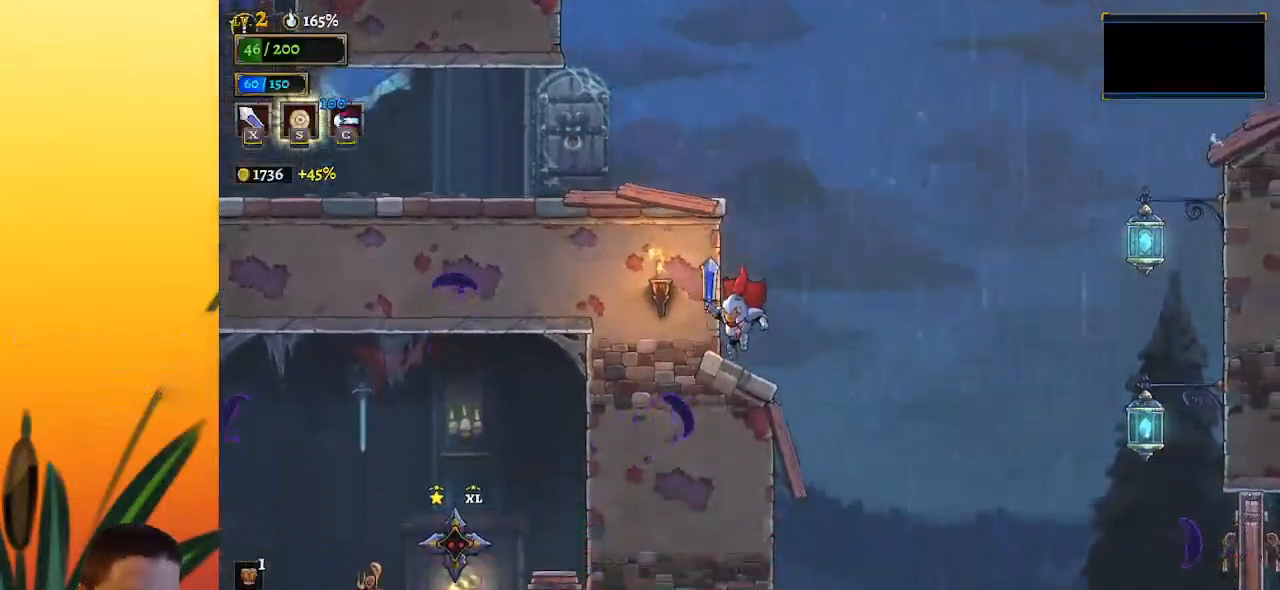
{"keys": ["d", "right"], "events": [[83, "z", "down"], [467, "d", "down"], [500, "z", "up"]]}
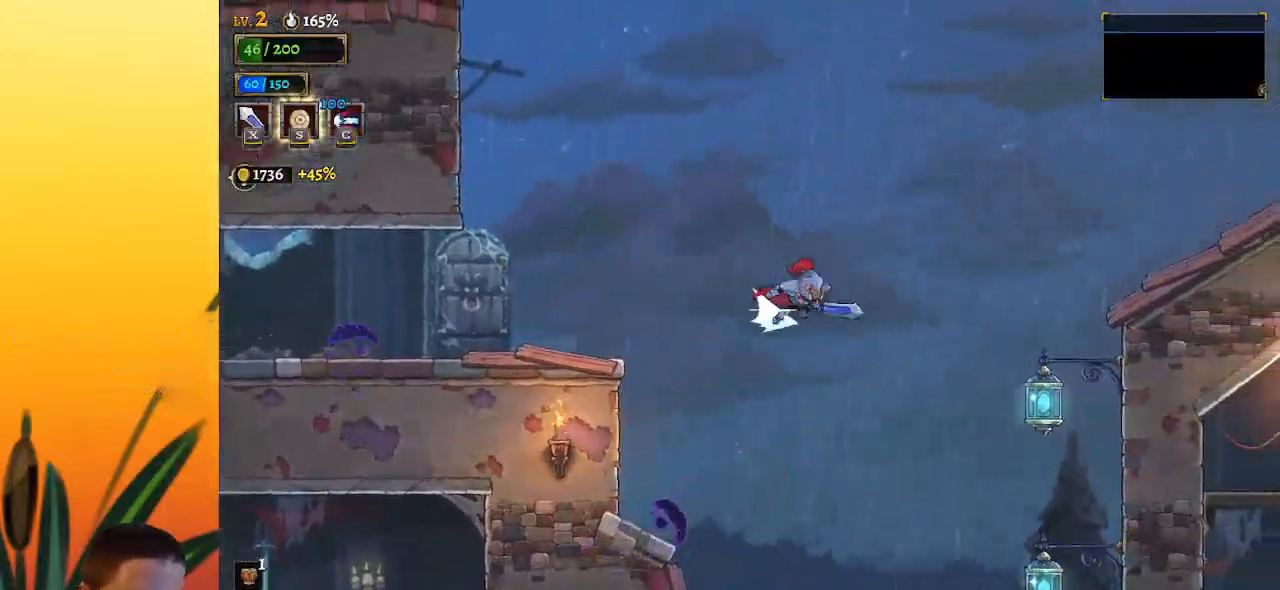
{"keys": ["down", "right"], "events": [[117, "d", "up"], [350, "down", "down"]]}
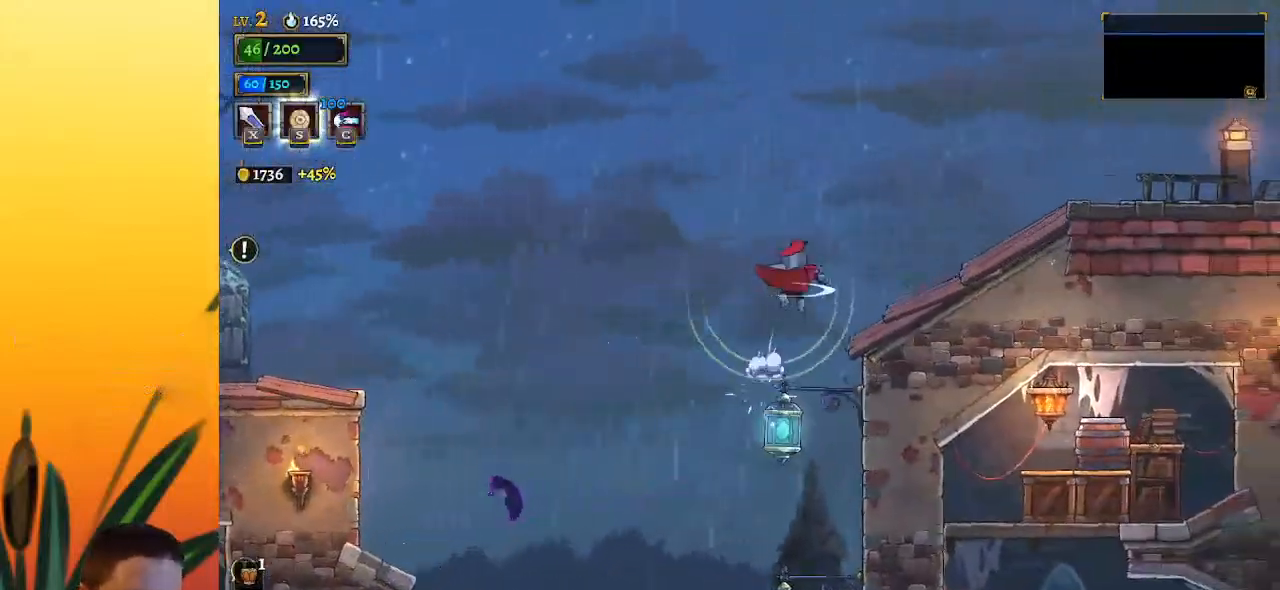
{"keys": ["d", "right"], "events": [[50, "down", "up"], [100, "d", "down"], [283, "d", "up"], [467, "d", "down"]]}
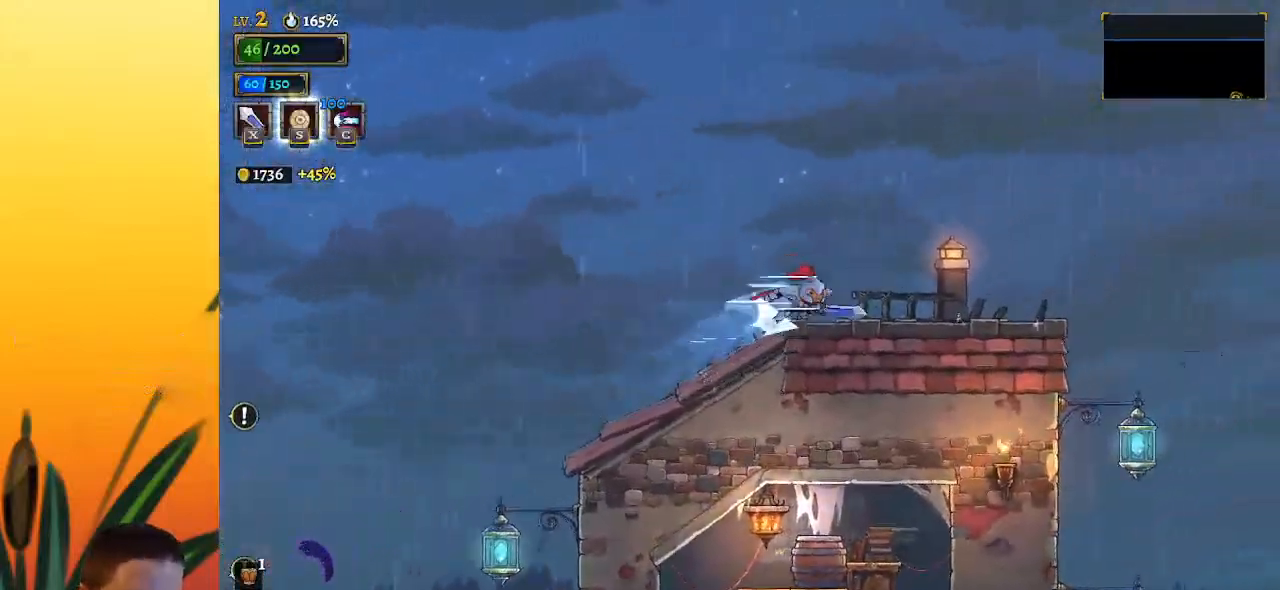
{"keys": ["right"], "events": [[117, "d", "up"]]}
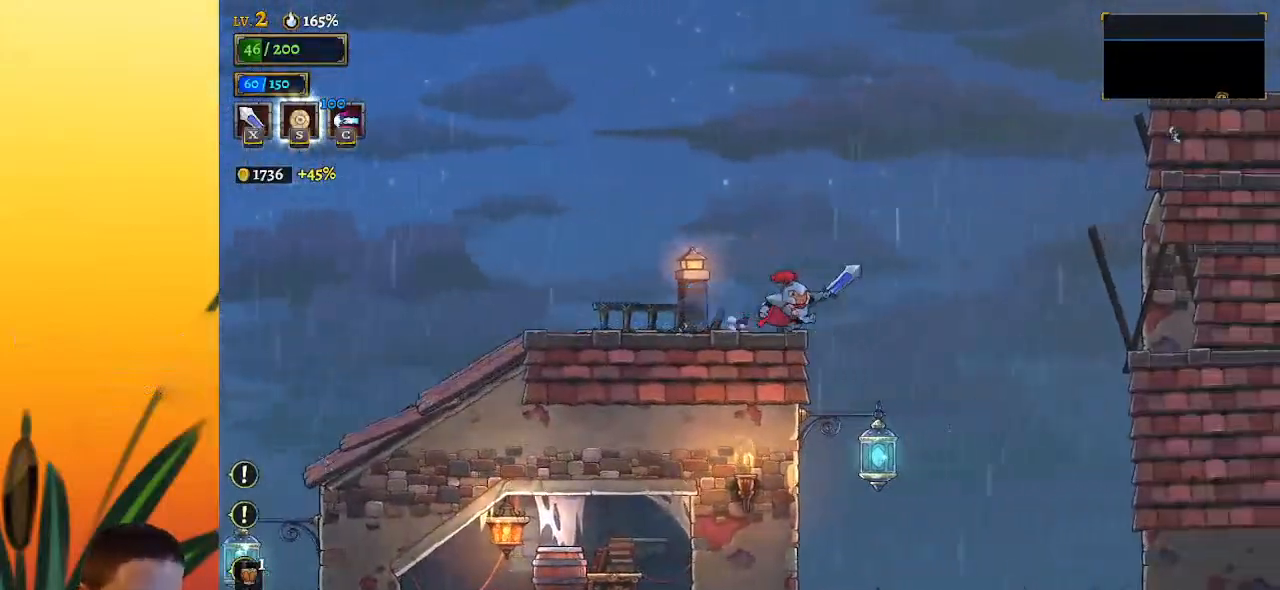
{"keys": ["right"], "events": []}
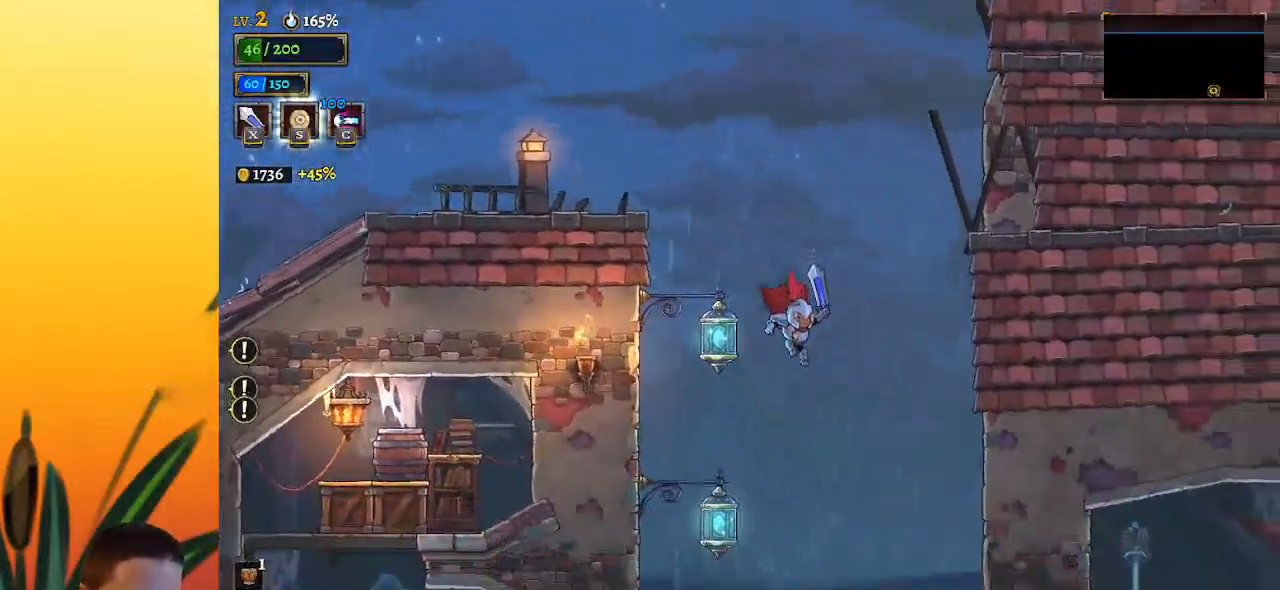
{"keys": ["right"], "events": [[183, "d", "down"], [317, "d", "up"]]}
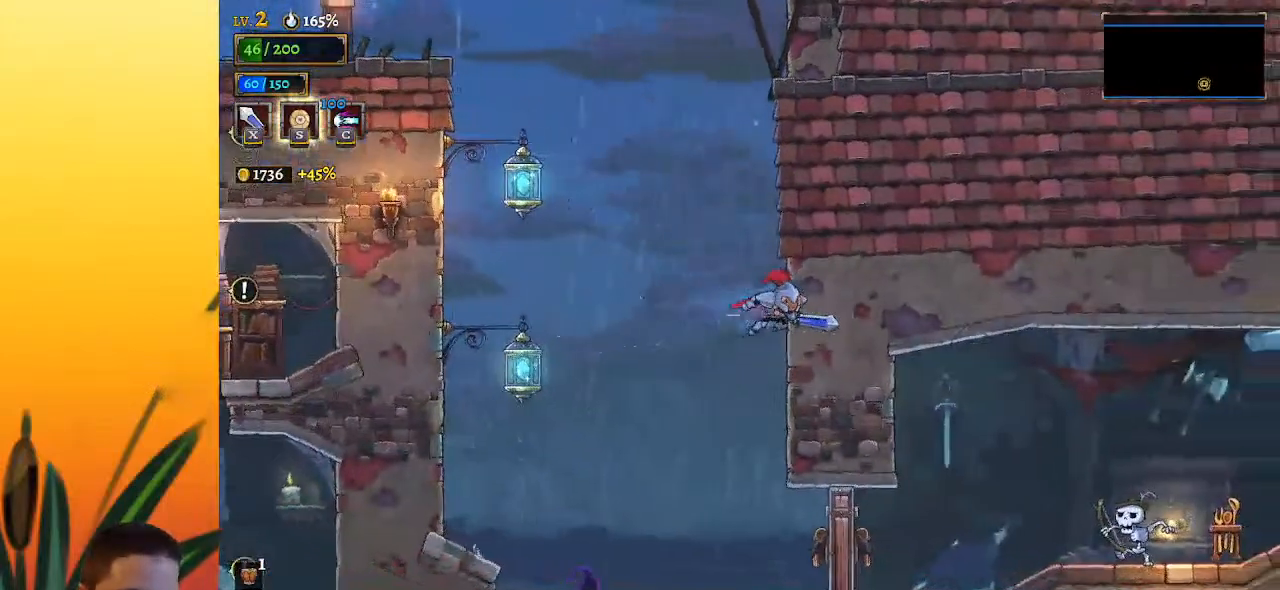
{"keys": ["right"], "events": [[250, "right", "up"], [333, "right", "down"]]}
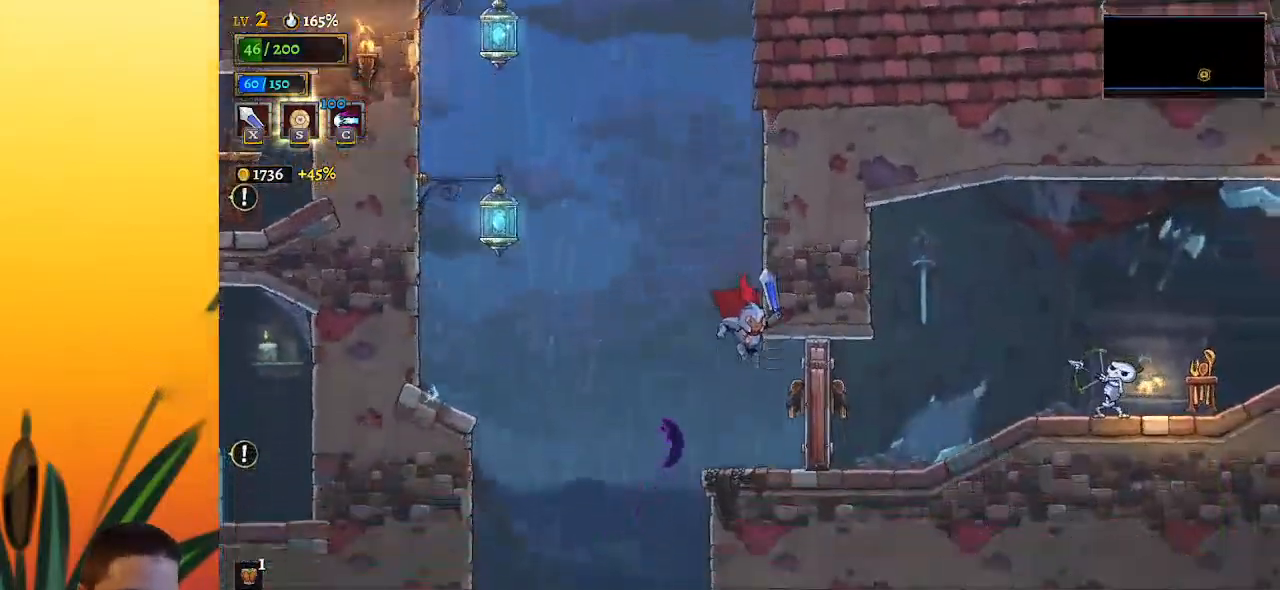
{"keys": ["right"], "events": [[17, "down", "down"], [217, "down", "up"]]}
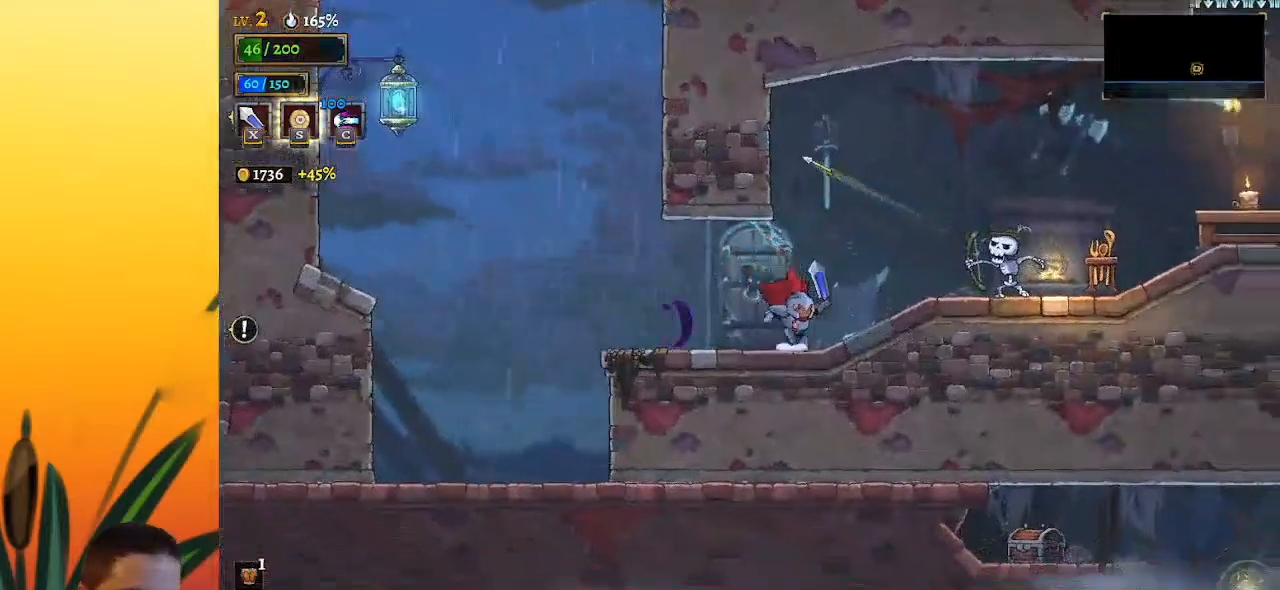
{"keys": ["right", "z"], "events": [[267, "z", "down"]]}
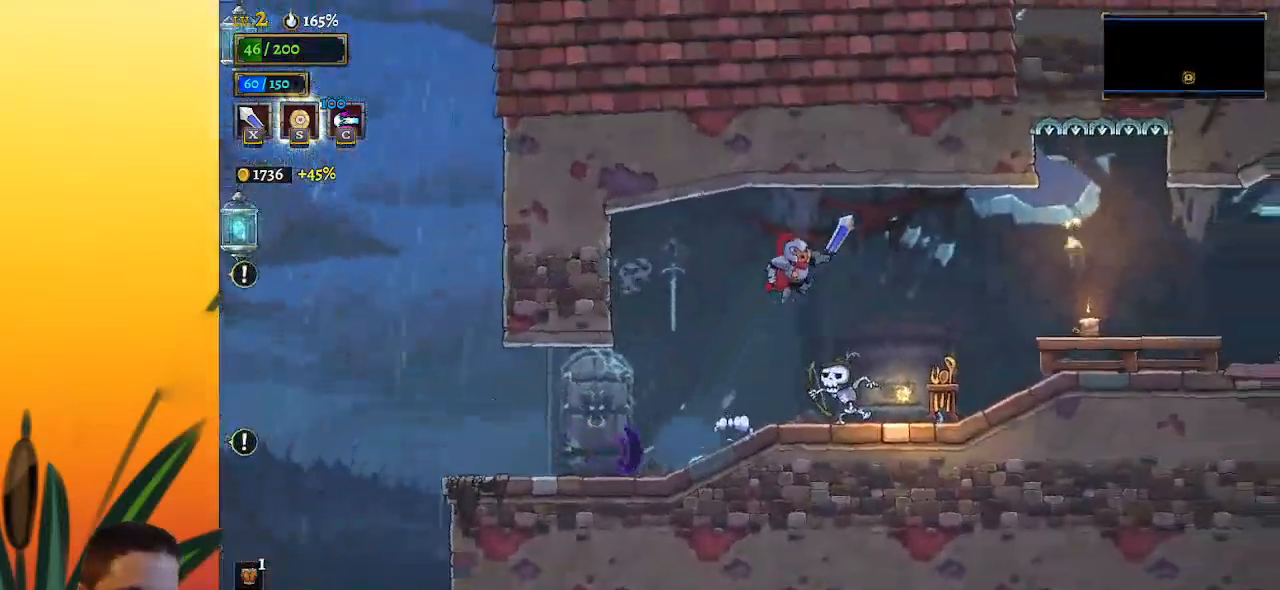
{"keys": ["right"], "events": [[67, "z", "up"]]}
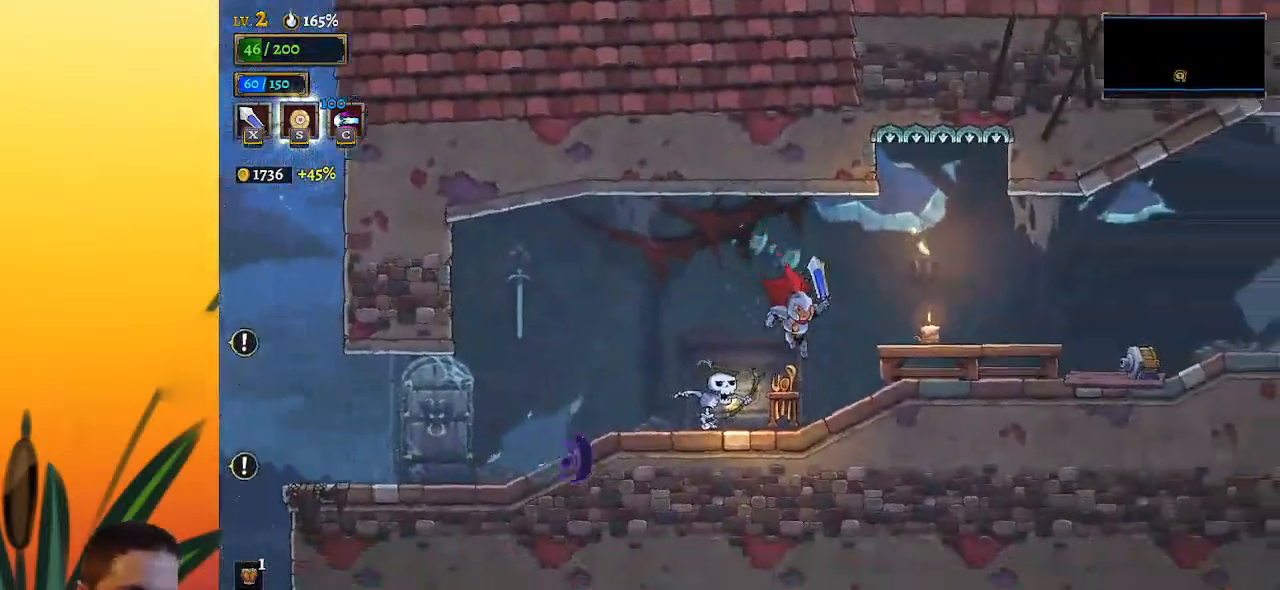
{"keys": ["d", "right"], "events": [[300, "z", "down"], [400, "d", "down"], [450, "z", "up"]]}
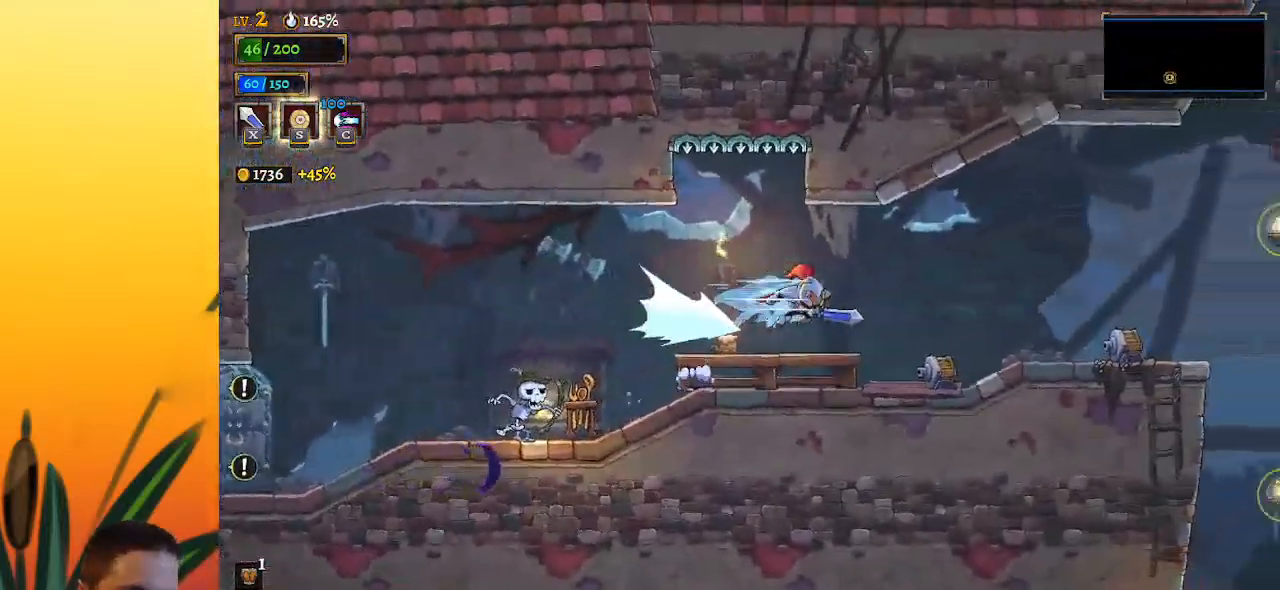
{"keys": ["right"], "events": [[33, "d", "up"], [133, "right", "up"], [317, "down", "down"], [417, "right", "down"], [467, "down", "up"]]}
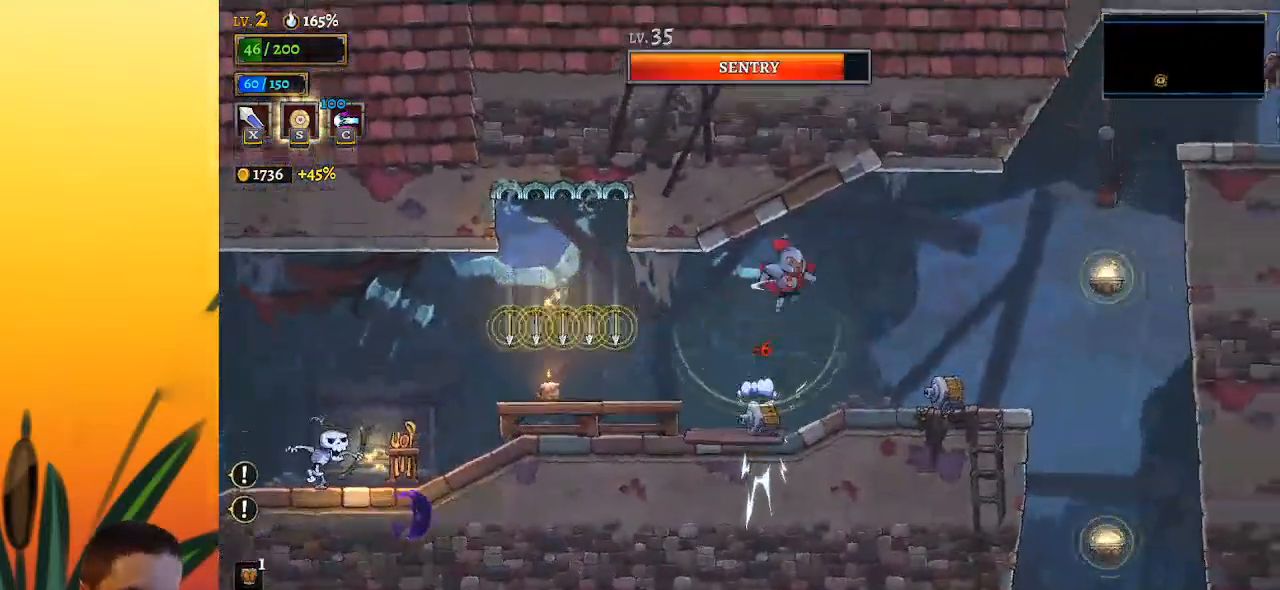
{"keys": ["right"], "events": [[283, "right", "up"], [433, "right", "down"]]}
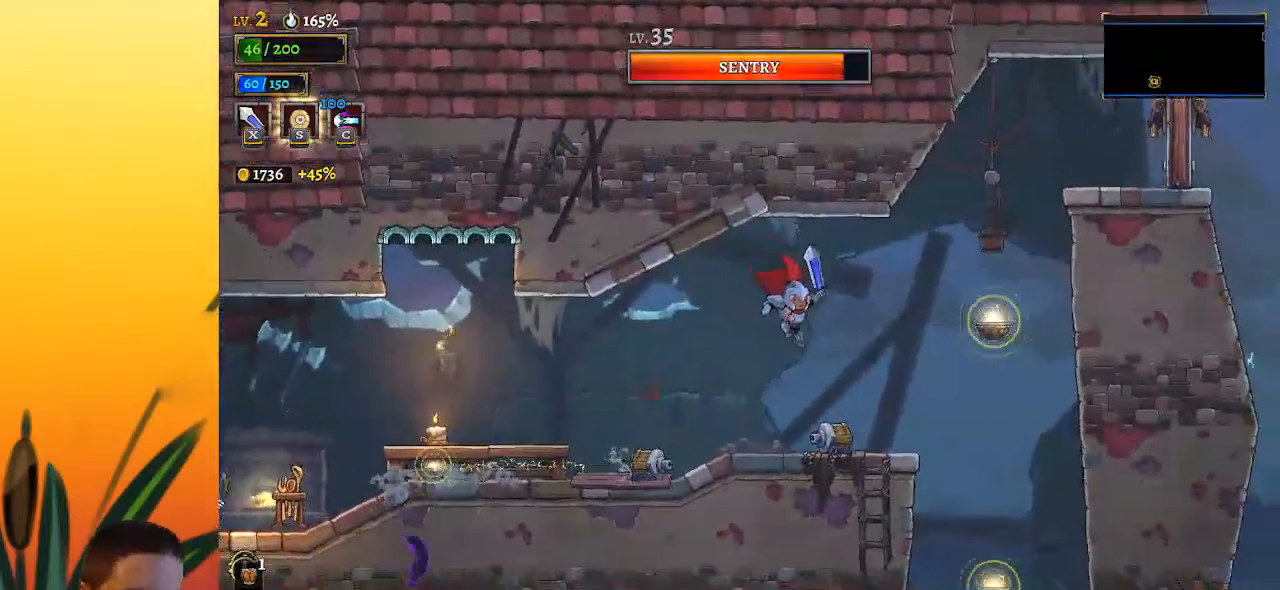
{"keys": ["right"], "events": [[67, "down", "down"], [217, "down", "up"]]}
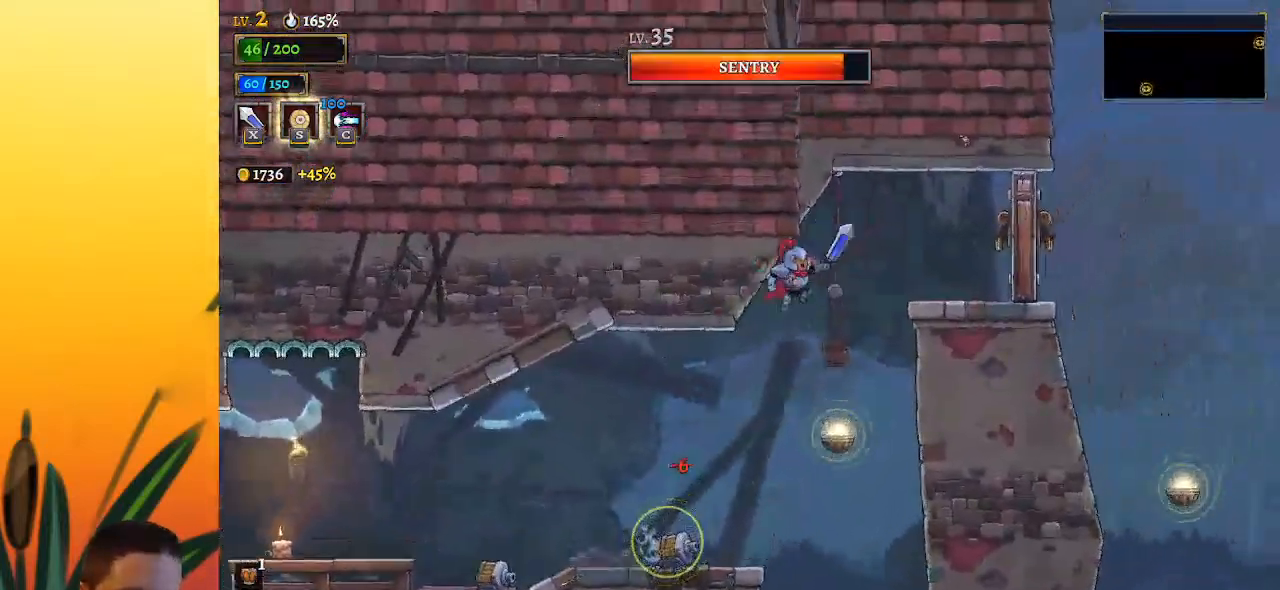
{"keys": [], "events": [[17, "right", "up"]]}
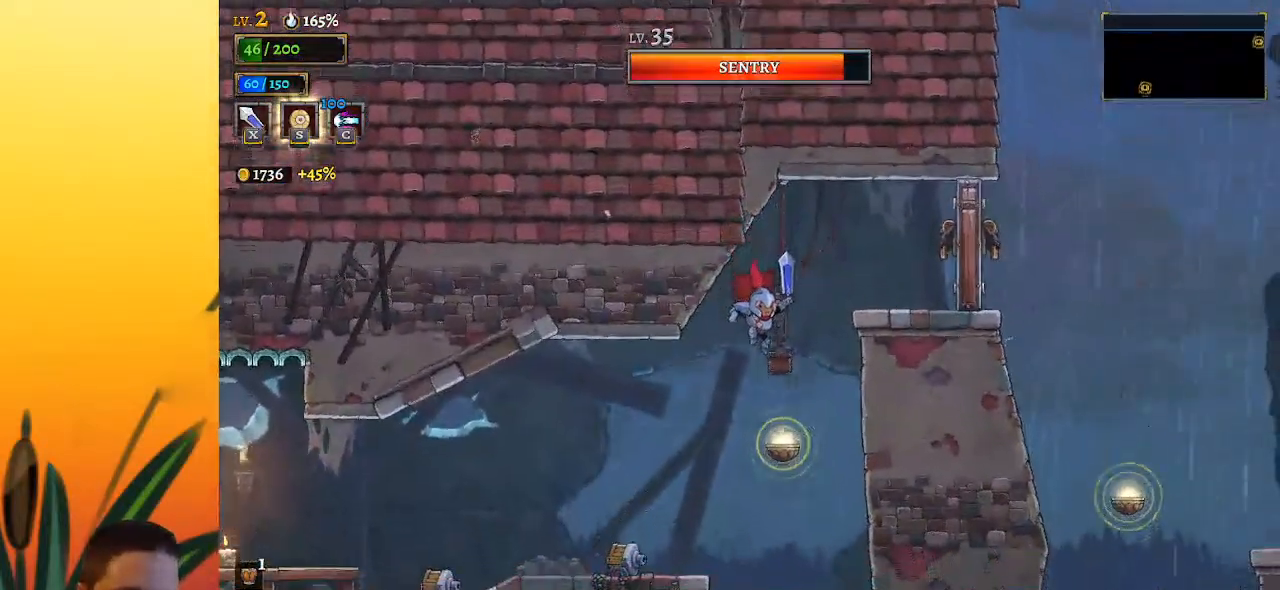
{"keys": ["right"], "events": [[33, "right", "down"], [83, "down", "down"], [217, "down", "up"], [267, "x", "down"], [367, "x", "up"]]}
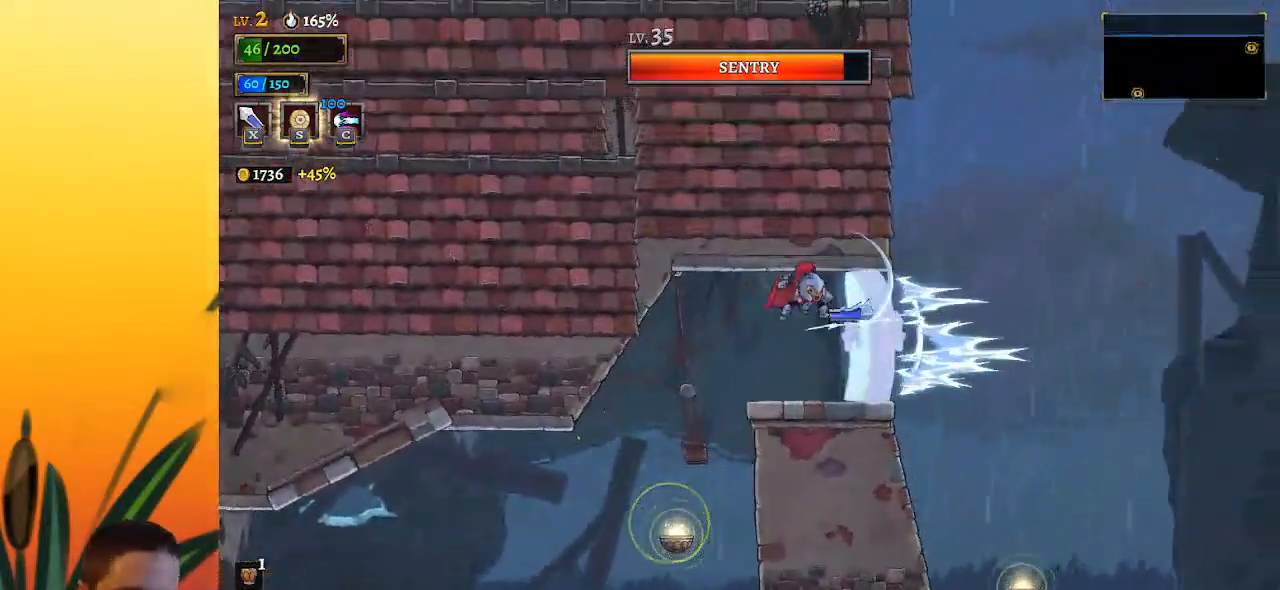
{"keys": ["right"], "events": [[17, "right", "up"], [283, "right", "down"]]}
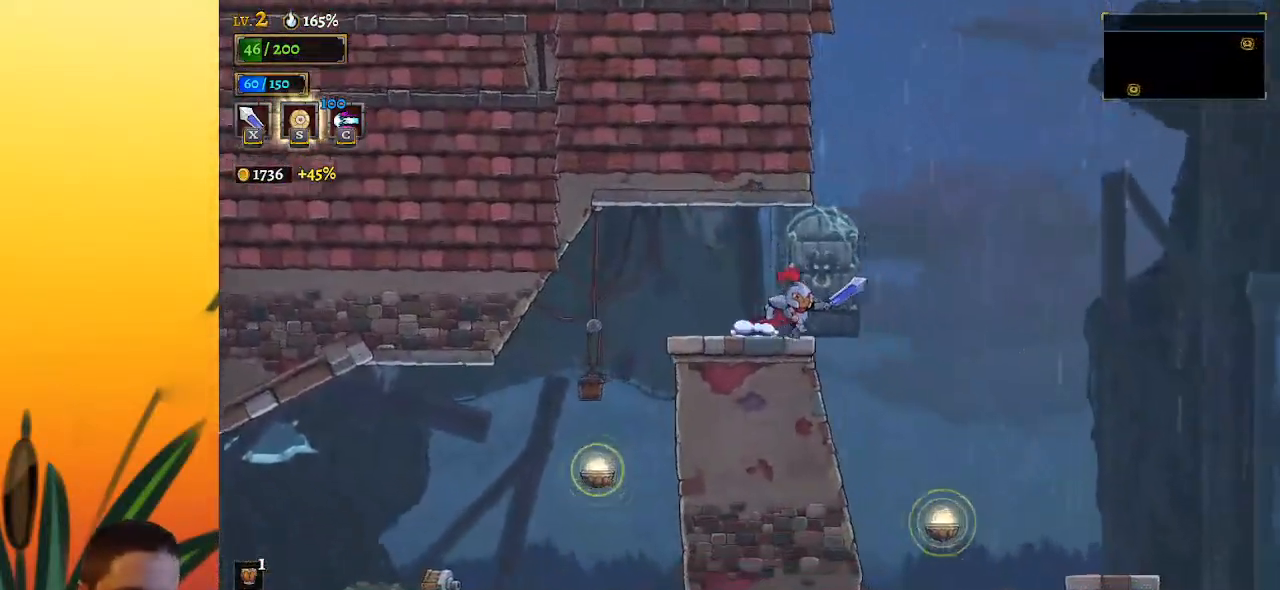
{"keys": [], "events": [[33, "d", "down"], [167, "d", "up"], [500, "right", "up"]]}